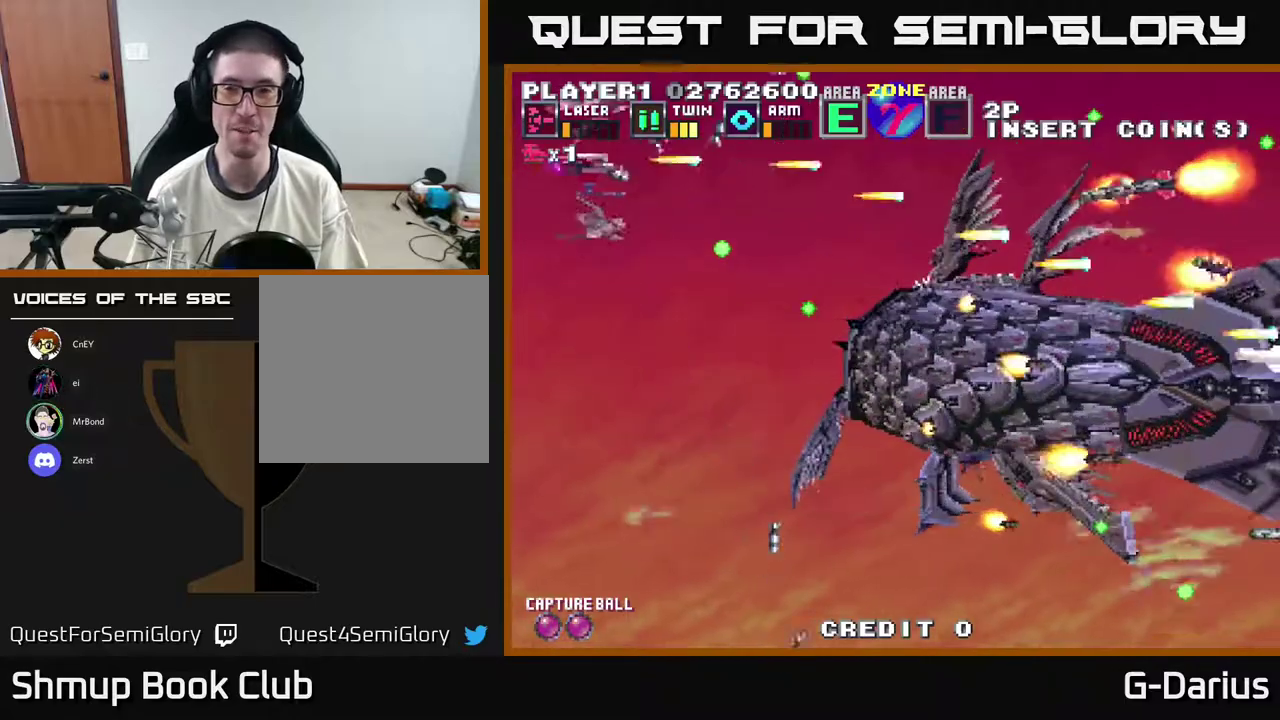
Gameplay with a controller (Xbox layout); each line is a JSON object with the inputs held at the frame after it (dt_ms = milliseconds from this image to that frame). "events" lists button and stick changes between this image and that frame as [ms after this image, input, new state], when the widget could be followed in between. Not read: DPAD_RIGHT L3 R3 left_stick.
{"dt_ms": 300, "buttons": ["A", "DPAD_DOWN"], "right_stick": "center", "events": []}
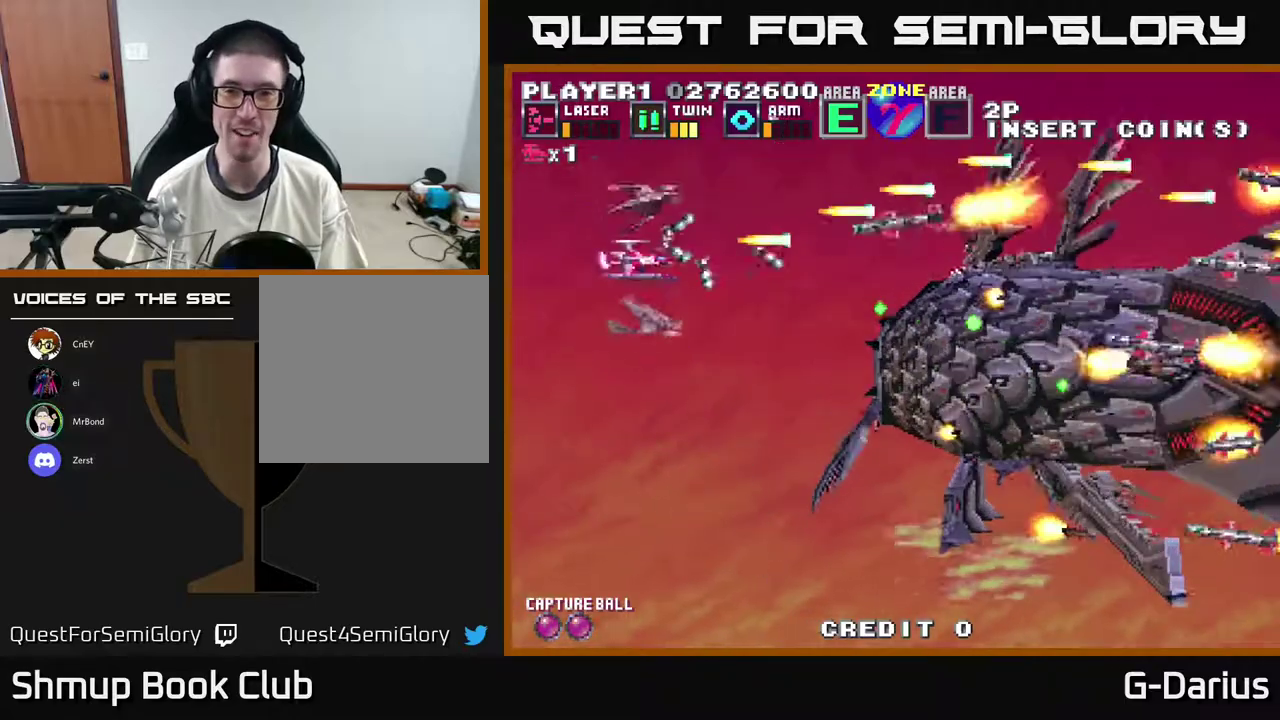
{"dt_ms": 400, "buttons": ["A", "DPAD_DOWN"], "right_stick": "center", "events": [[33, "DPAD_DOWN", "up"], [33, "DPAD_LEFT", "down"], [133, "DPAD_UP", "down"], [217, "DPAD_UP", "up"], [233, "DPAD_DOWN", "down"], [300, "DPAD_LEFT", "up"]]}
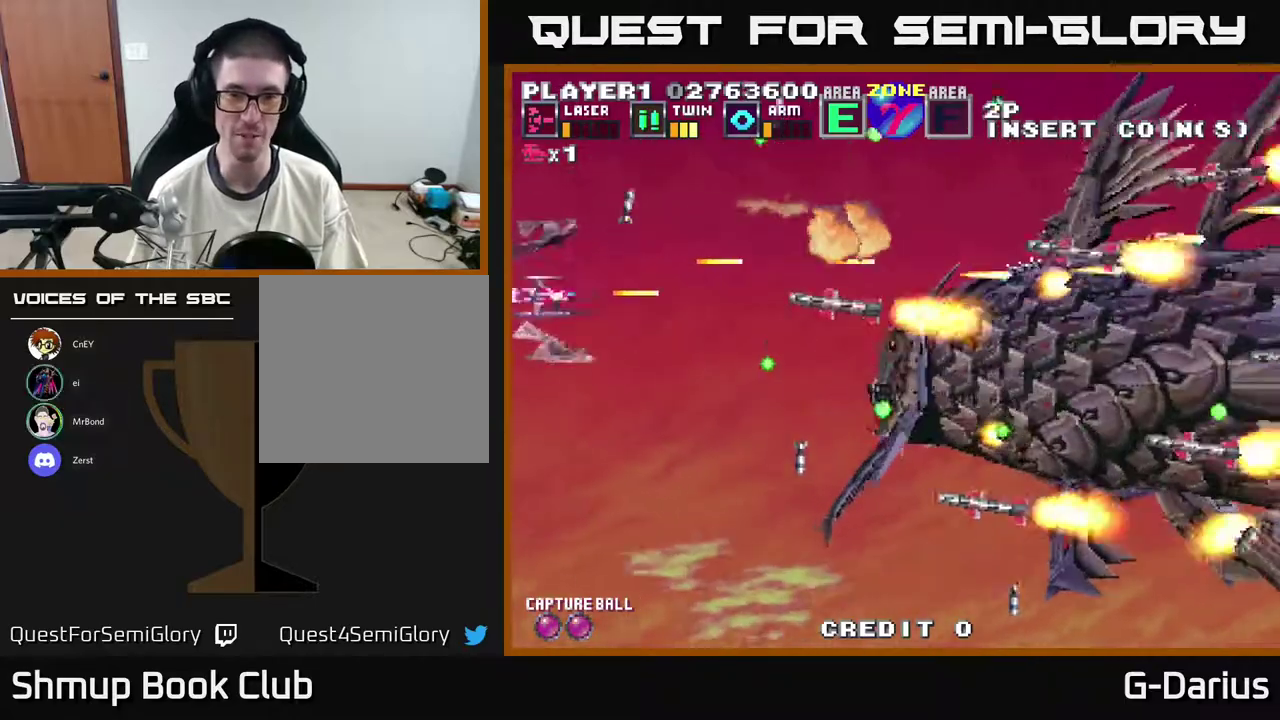
{"dt_ms": 500, "buttons": ["A"], "right_stick": "center", "events": [[33, "DPAD_DOWN", "up"], [67, "DPAD_UP", "down"], [117, "DPAD_LEFT", "down"], [150, "DPAD_DOWN", "down"], [150, "DPAD_UP", "up"], [200, "DPAD_LEFT", "up"], [350, "DPAD_DOWN", "up"], [367, "DPAD_UP", "down"], [467, "DPAD_UP", "up"]]}
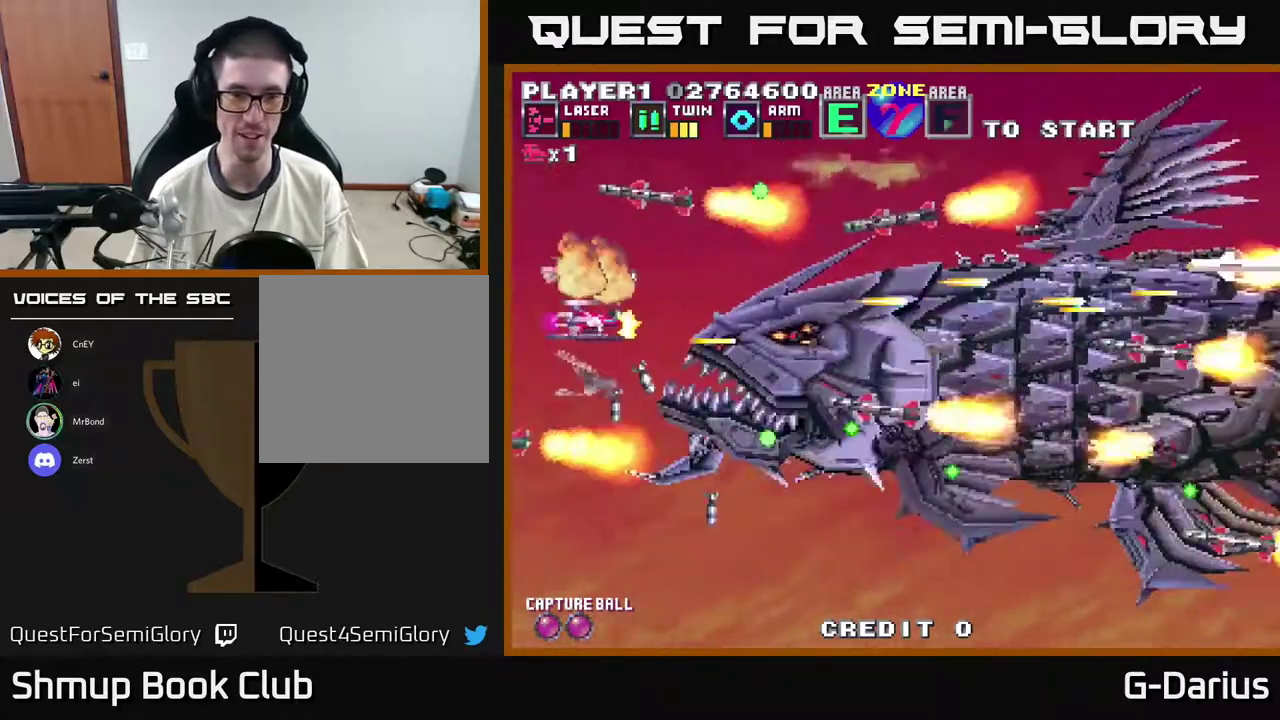
{"dt_ms": 400, "buttons": ["A", "DPAD_DOWN"], "right_stick": "center", "events": [[33, "DPAD_DOWN", "down"], [183, "DPAD_LEFT", "down"], [383, "DPAD_LEFT", "up"]]}
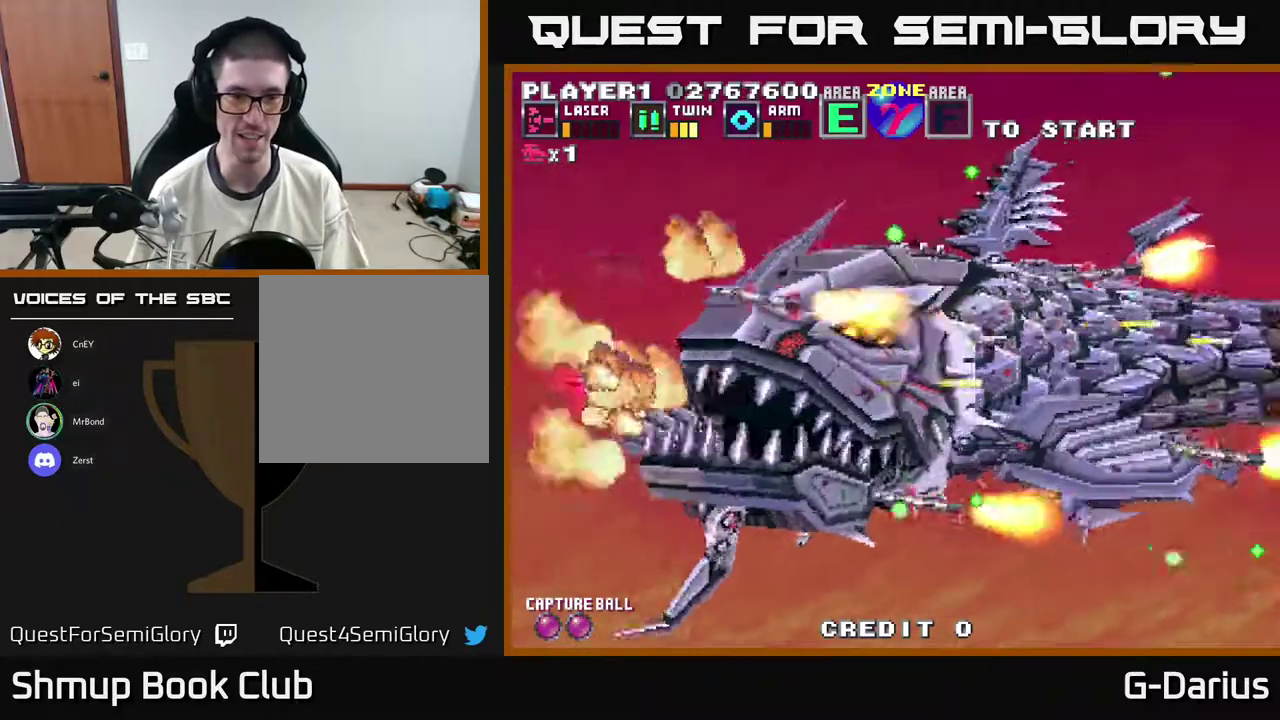
{"dt_ms": 400, "buttons": ["A"], "right_stick": "center", "events": [[167, "DPAD_DOWN", "up"], [183, "DPAD_LEFT", "down"], [333, "DPAD_LEFT", "up"]]}
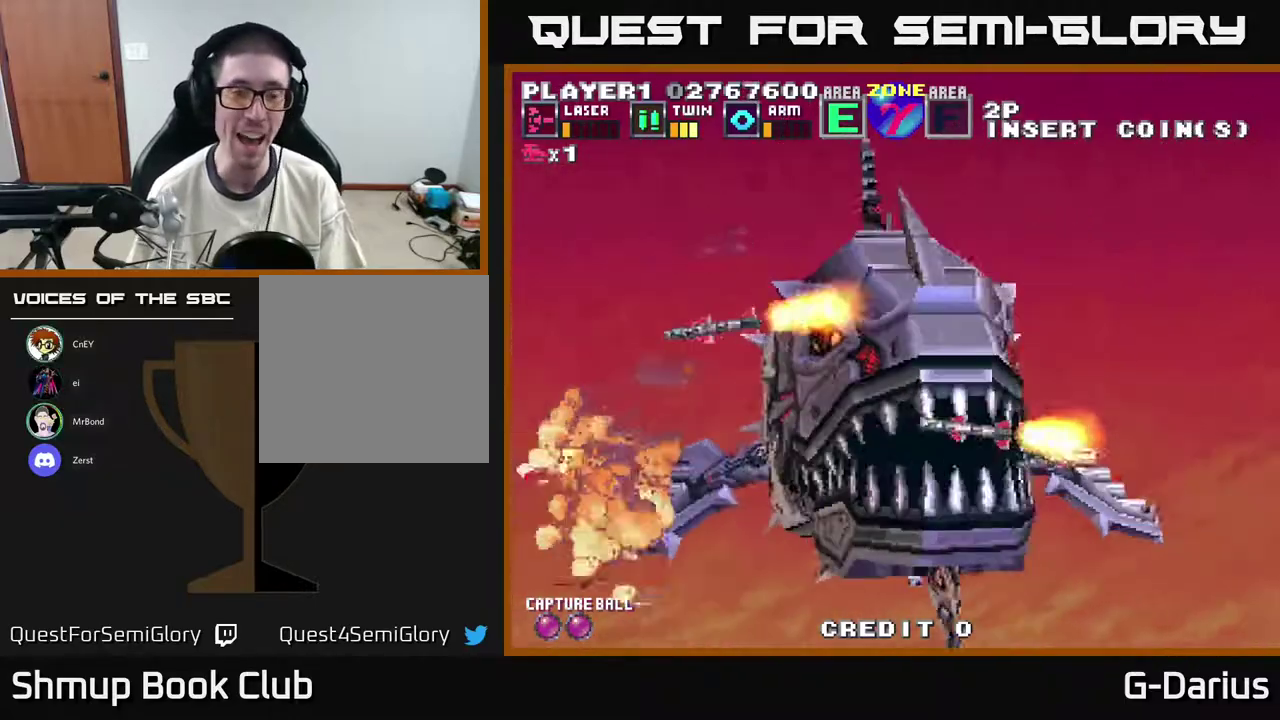
{"dt_ms": 500, "buttons": ["A"], "right_stick": "center", "events": []}
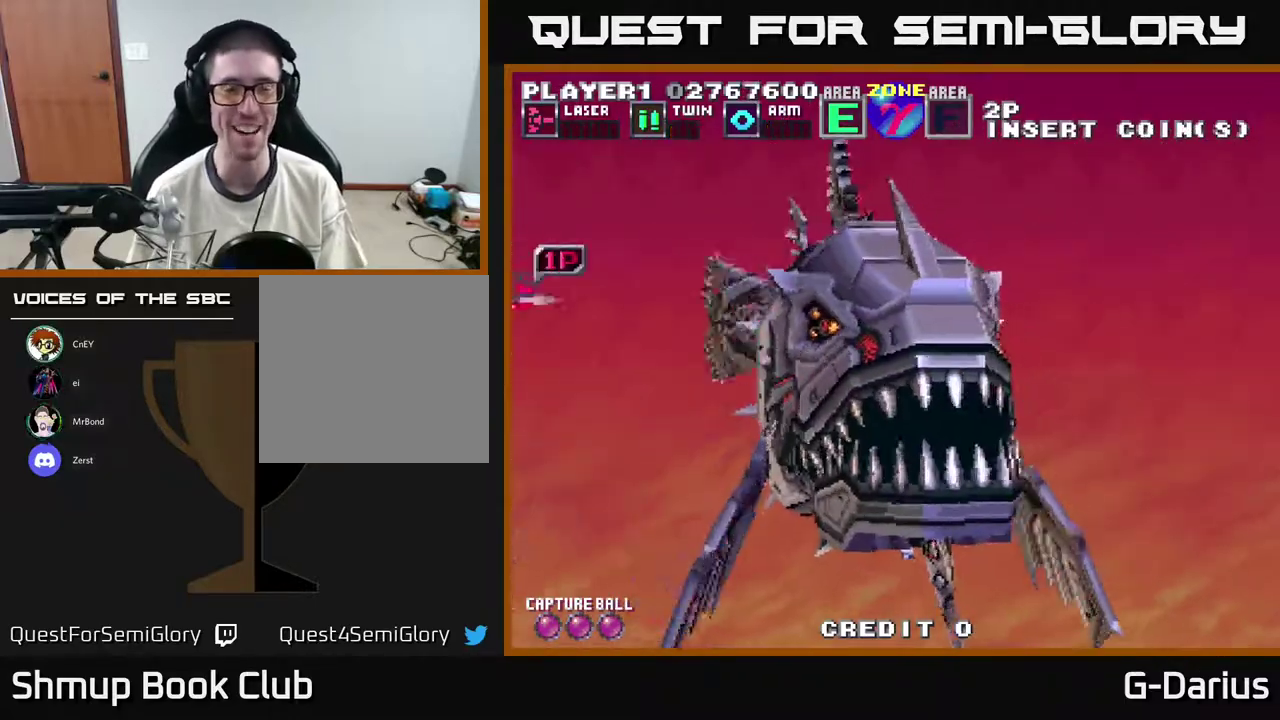
{"dt_ms": 300, "buttons": [], "right_stick": "center", "events": [[67, "DPAD_UP", "down"], [250, "A", "up"], [267, "DPAD_UP", "up"]]}
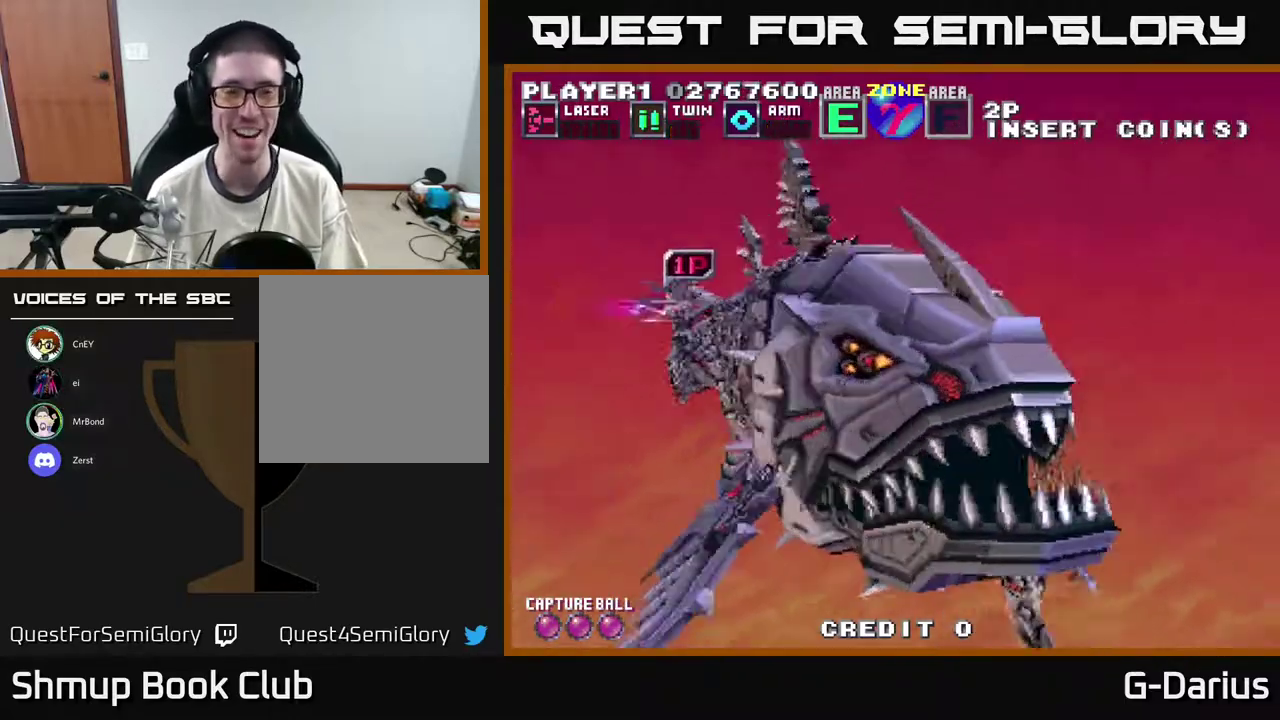
{"dt_ms": 400, "buttons": ["A", "DPAD_DOWN"], "right_stick": "center", "events": [[50, "DPAD_DOWN", "down"], [83, "A", "down"], [150, "DPAD_DOWN", "up"], [350, "DPAD_DOWN", "down"]]}
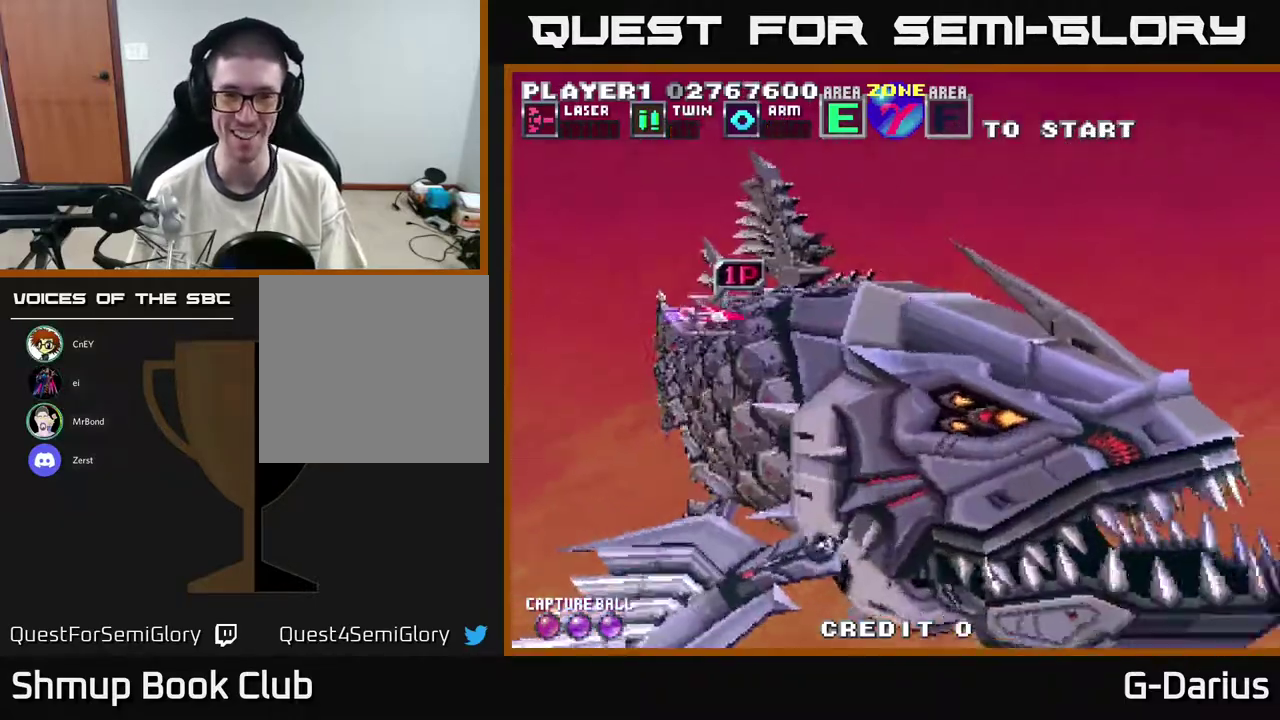
{"dt_ms": 300, "buttons": ["A", "DPAD_DOWN"], "right_stick": "center", "events": []}
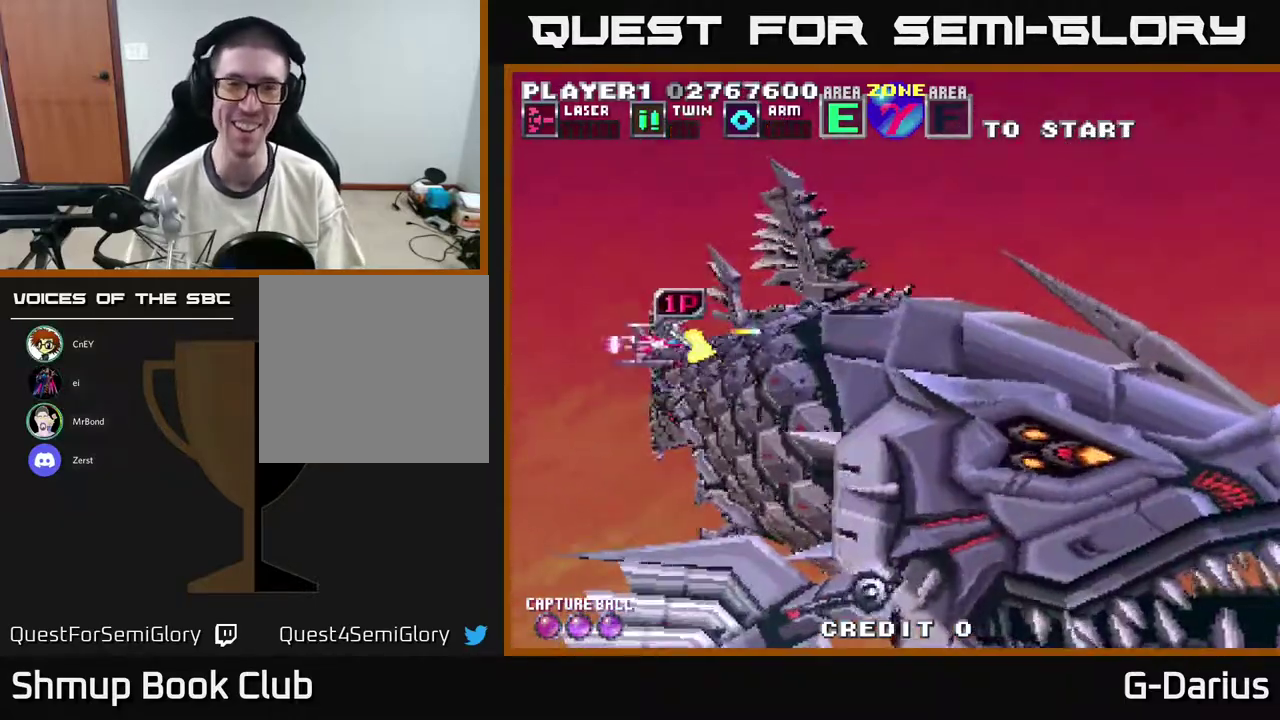
{"dt_ms": 500, "buttons": ["A", "DPAD_UP"], "right_stick": "center", "events": [[183, "DPAD_DOWN", "up"], [233, "DPAD_UP", "down"]]}
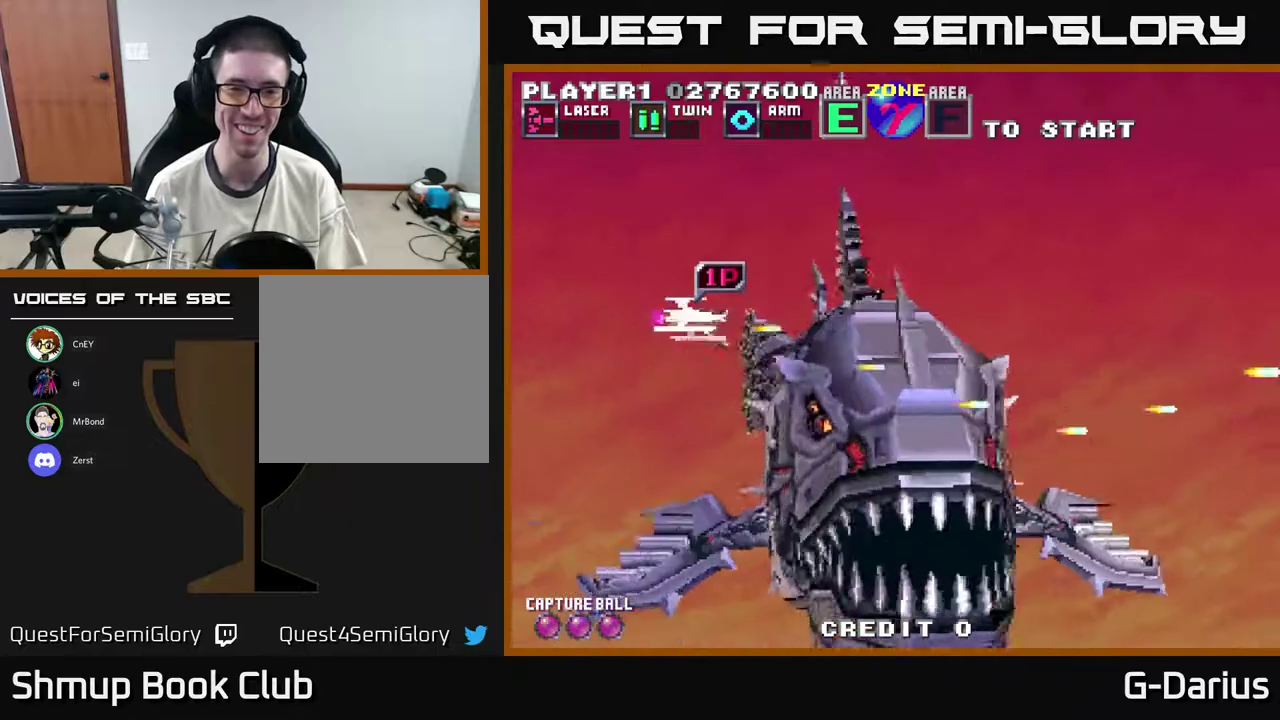
{"dt_ms": 400, "buttons": ["A", "DPAD_DOWN", "DPAD_LEFT"], "right_stick": "center", "events": [[50, "DPAD_UP", "up"], [67, "DPAD_DOWN", "down"], [383, "DPAD_LEFT", "down"]]}
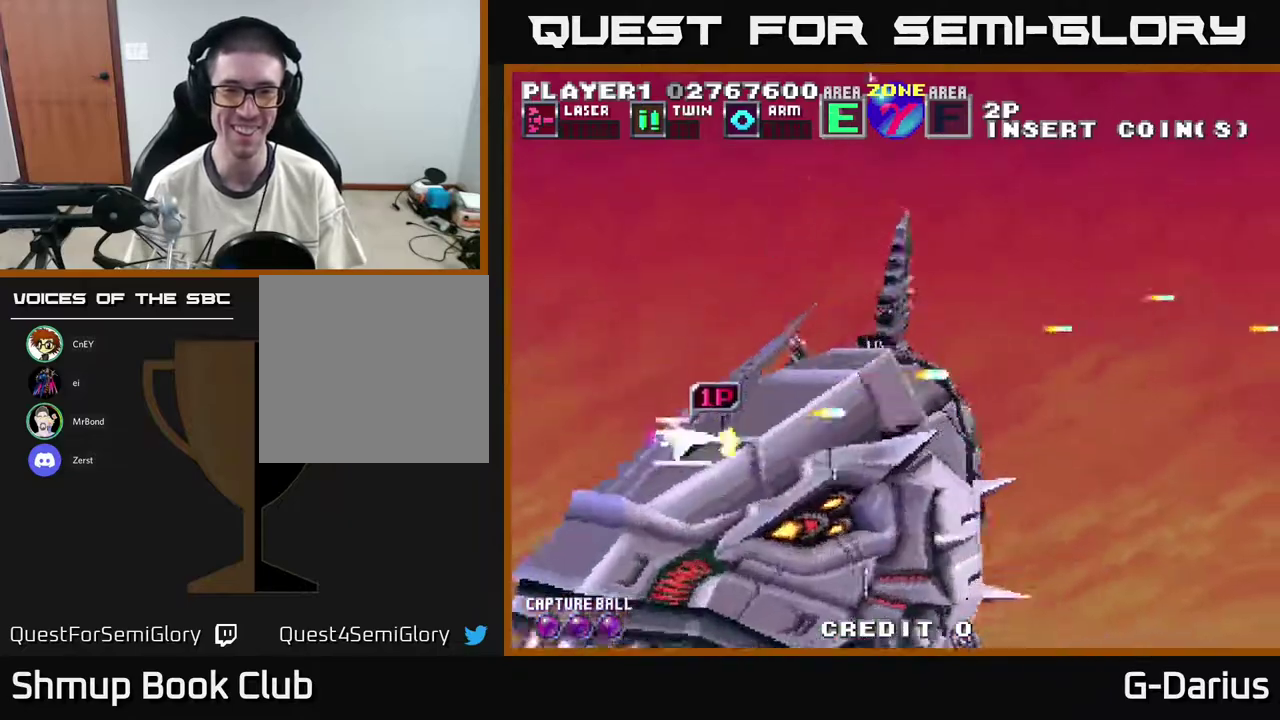
{"dt_ms": 500, "buttons": ["A"], "right_stick": "center", "events": [[33, "DPAD_DOWN", "up"], [83, "DPAD_UP", "down"], [250, "DPAD_UP", "up"], [350, "DPAD_DOWN", "down"], [350, "DPAD_LEFT", "up"], [483, "DPAD_DOWN", "up"]]}
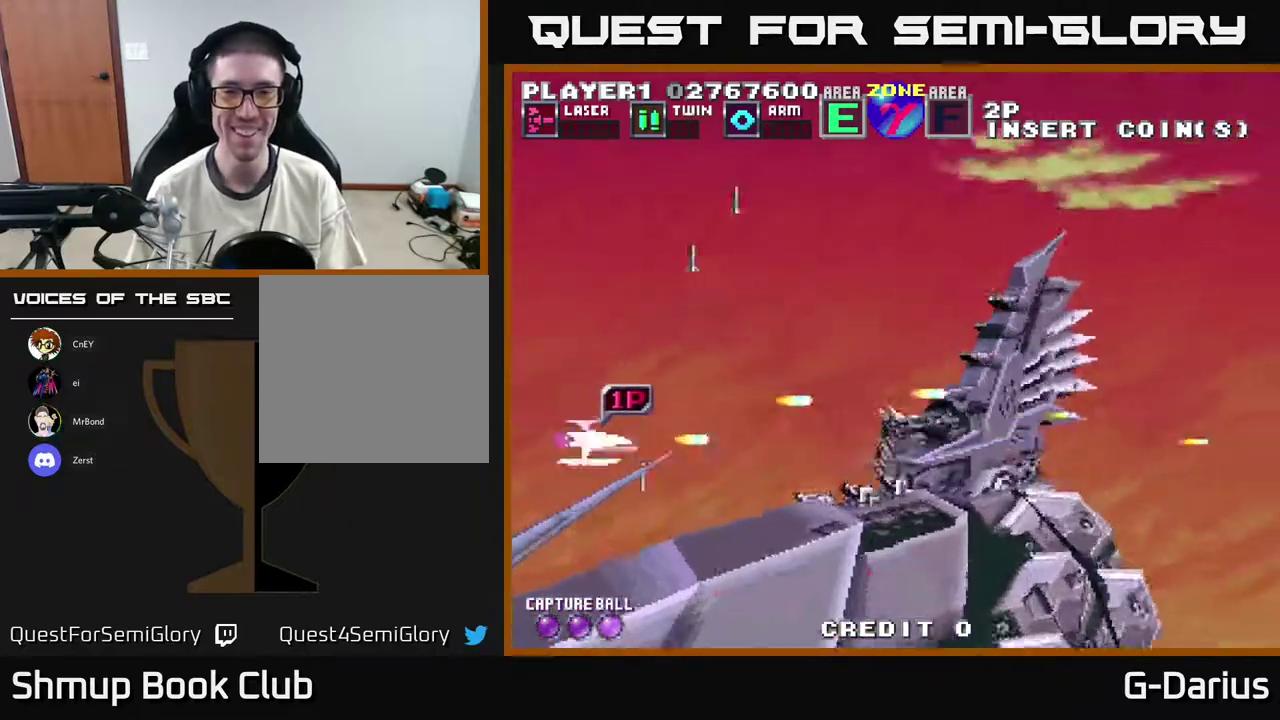
{"dt_ms": 600, "buttons": ["A"], "right_stick": "center", "events": [[150, "DPAD_DOWN", "down"], [267, "DPAD_DOWN", "up"]]}
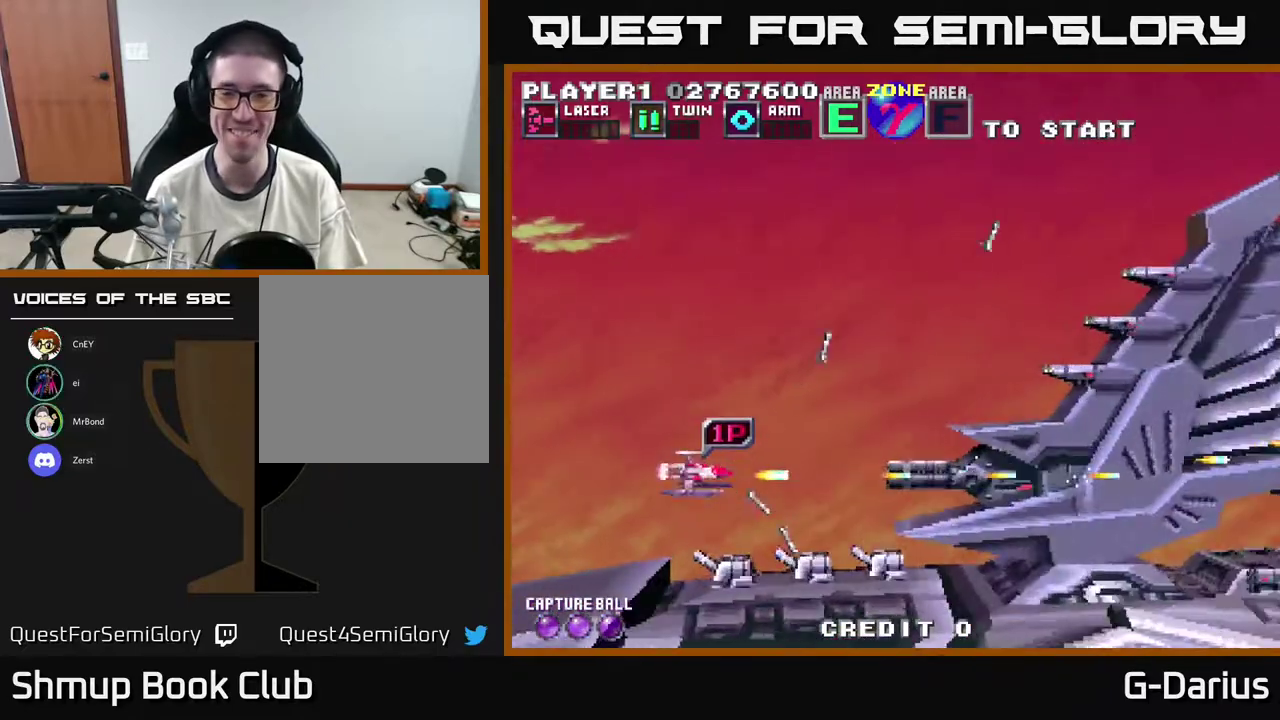
{"dt_ms": 400, "buttons": ["A", "DPAD_DOWN", "DPAD_LEFT"], "right_stick": "center", "events": [[233, "DPAD_LEFT", "down"], [367, "DPAD_DOWN", "down"]]}
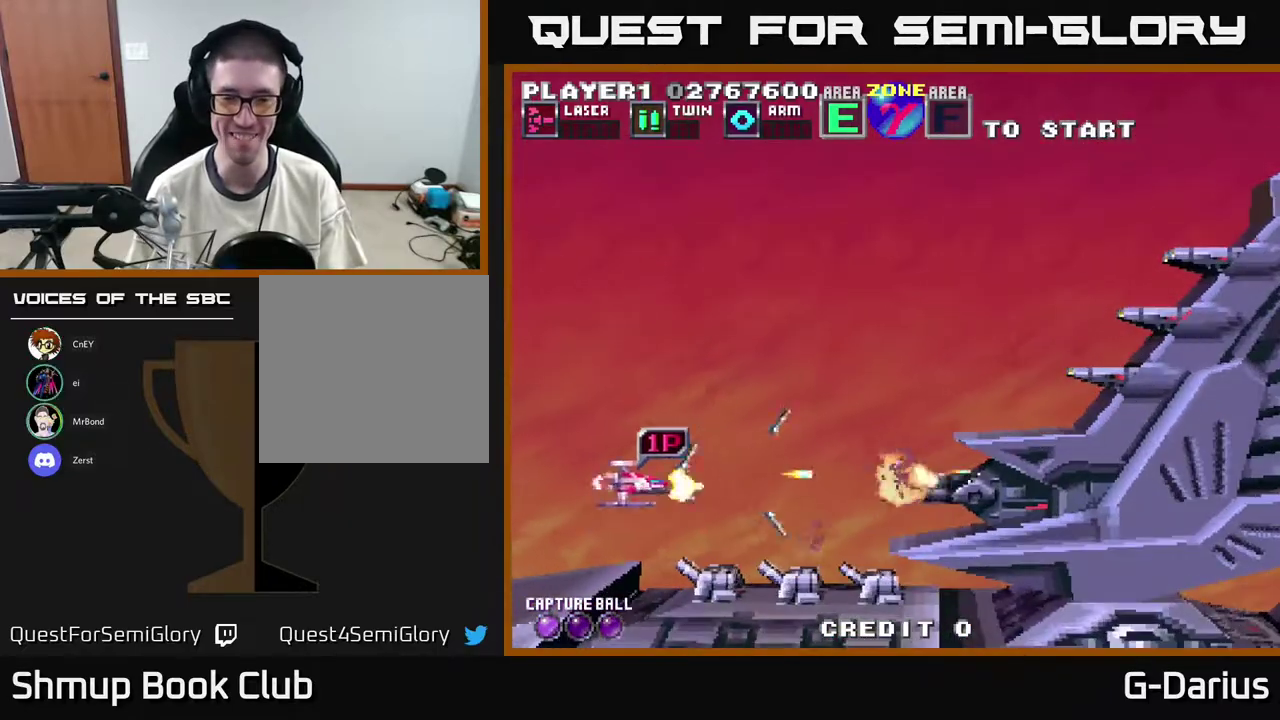
{"dt_ms": 600, "buttons": ["A"], "right_stick": "center", "events": [[33, "DPAD_LEFT", "up"], [133, "DPAD_DOWN", "up"]]}
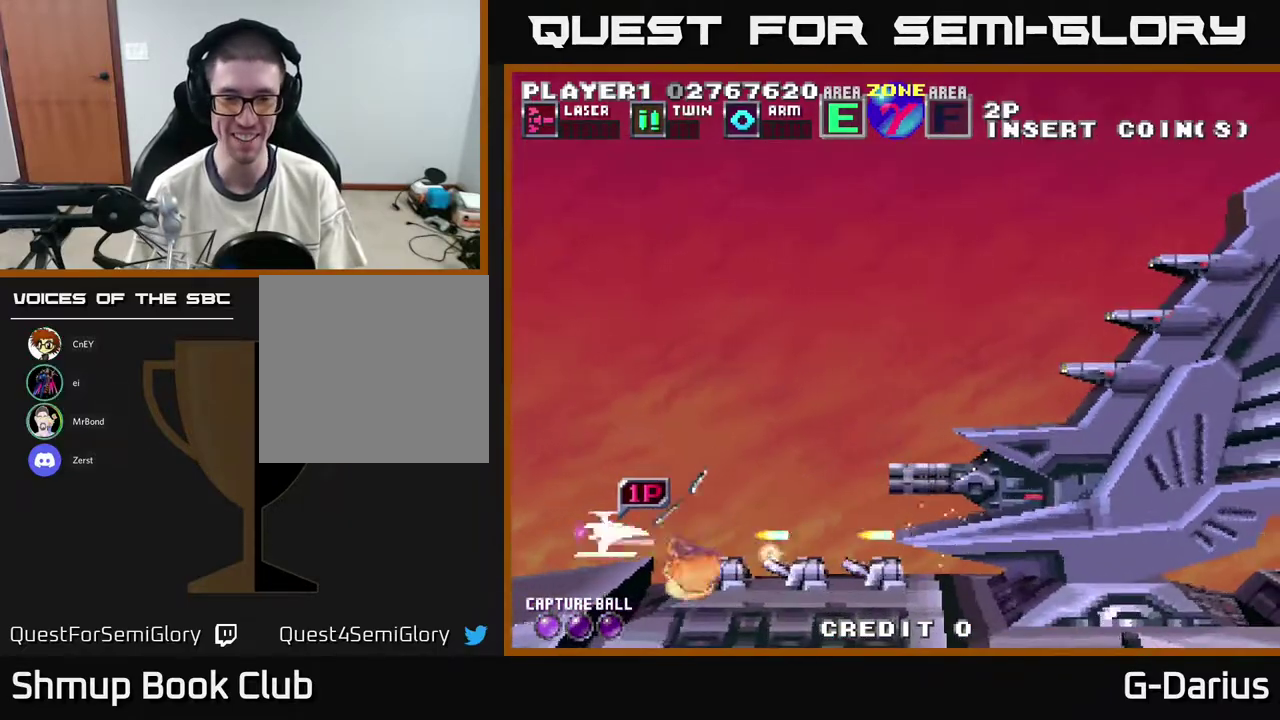
{"dt_ms": 500, "buttons": ["A"], "right_stick": "center", "events": []}
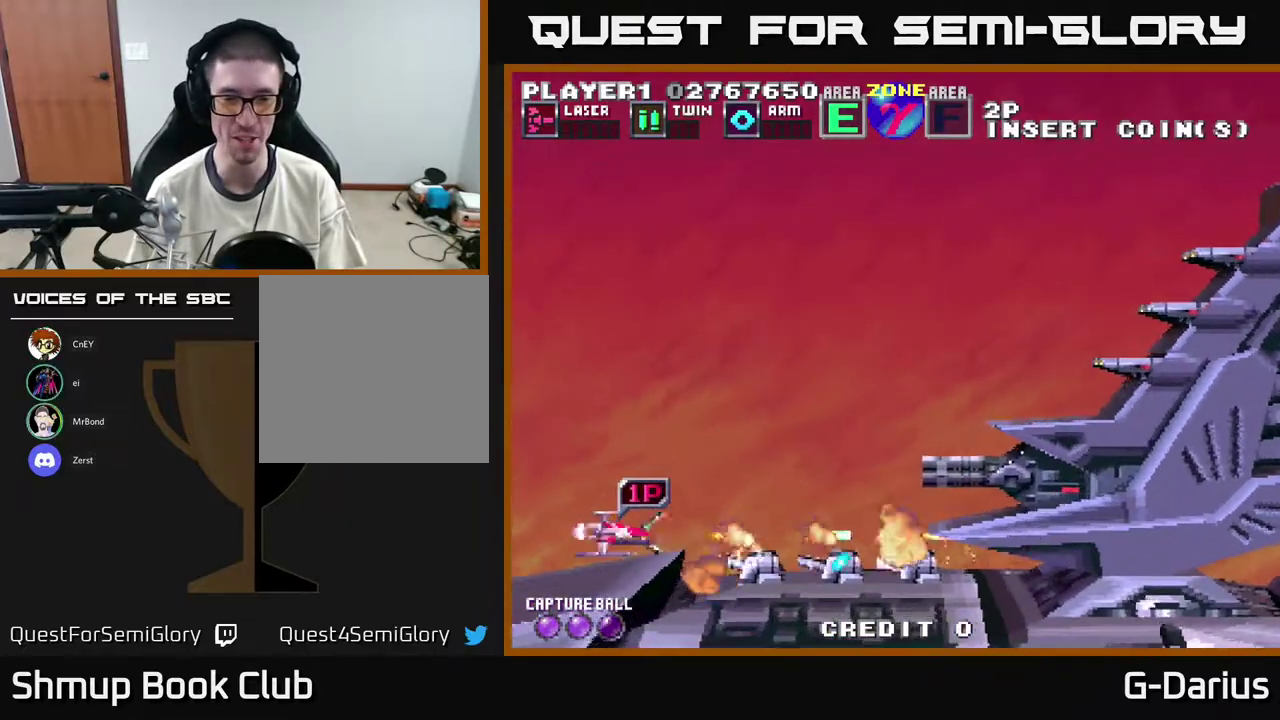
{"dt_ms": 600, "buttons": ["A"], "right_stick": "center", "events": [[450, "X", "down"], [550, "X", "up"]]}
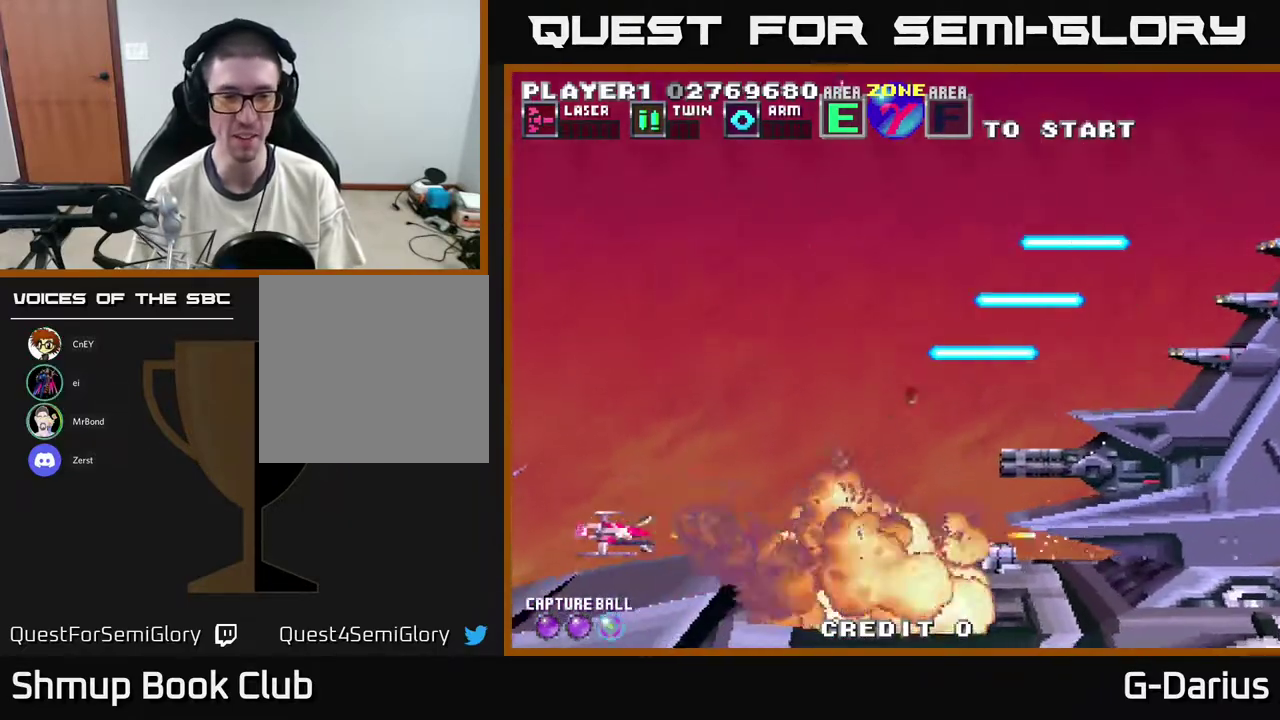
{"dt_ms": 400, "buttons": ["A", "DPAD_DOWN"], "right_stick": "center", "events": [[33, "DPAD_UP", "down"], [50, "DPAD_LEFT", "down"], [167, "DPAD_LEFT", "up"], [200, "A", "up"], [267, "A", "down"], [367, "DPAD_UP", "up"], [383, "DPAD_DOWN", "down"]]}
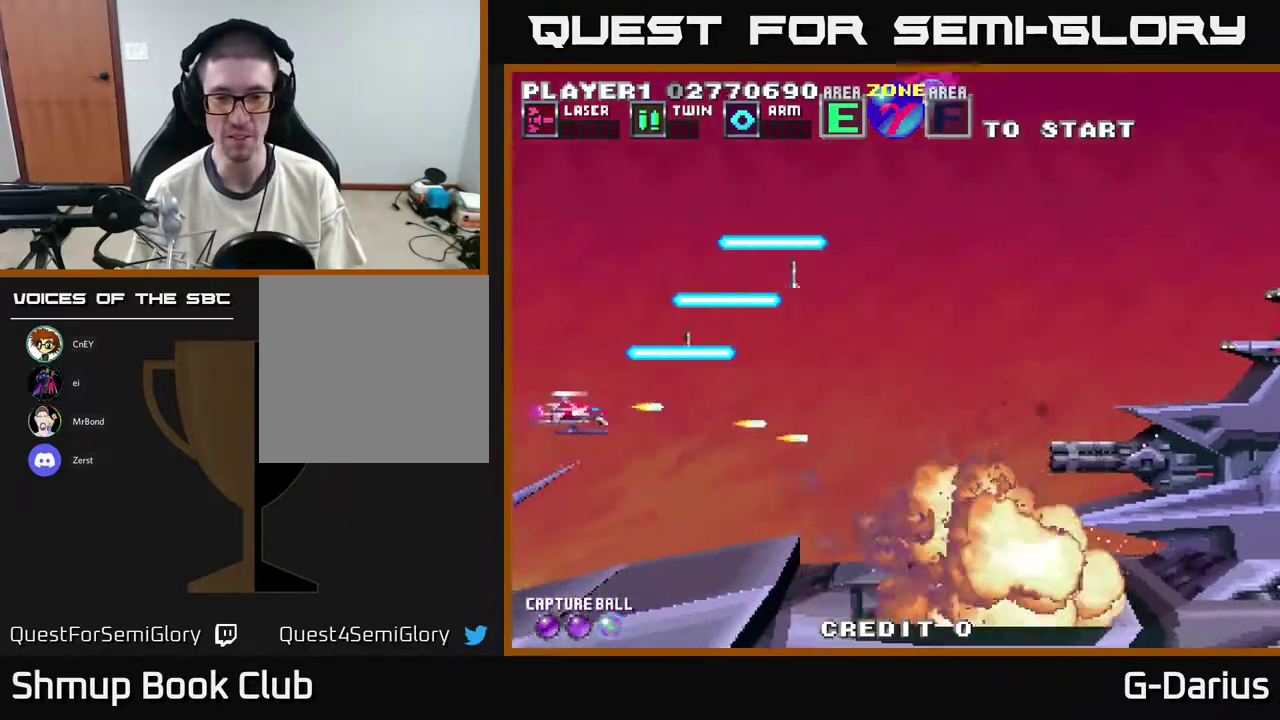
{"dt_ms": 300, "buttons": ["A", "DPAD_UP"], "right_stick": "center", "events": [[150, "DPAD_DOWN", "up"], [233, "DPAD_UP", "down"]]}
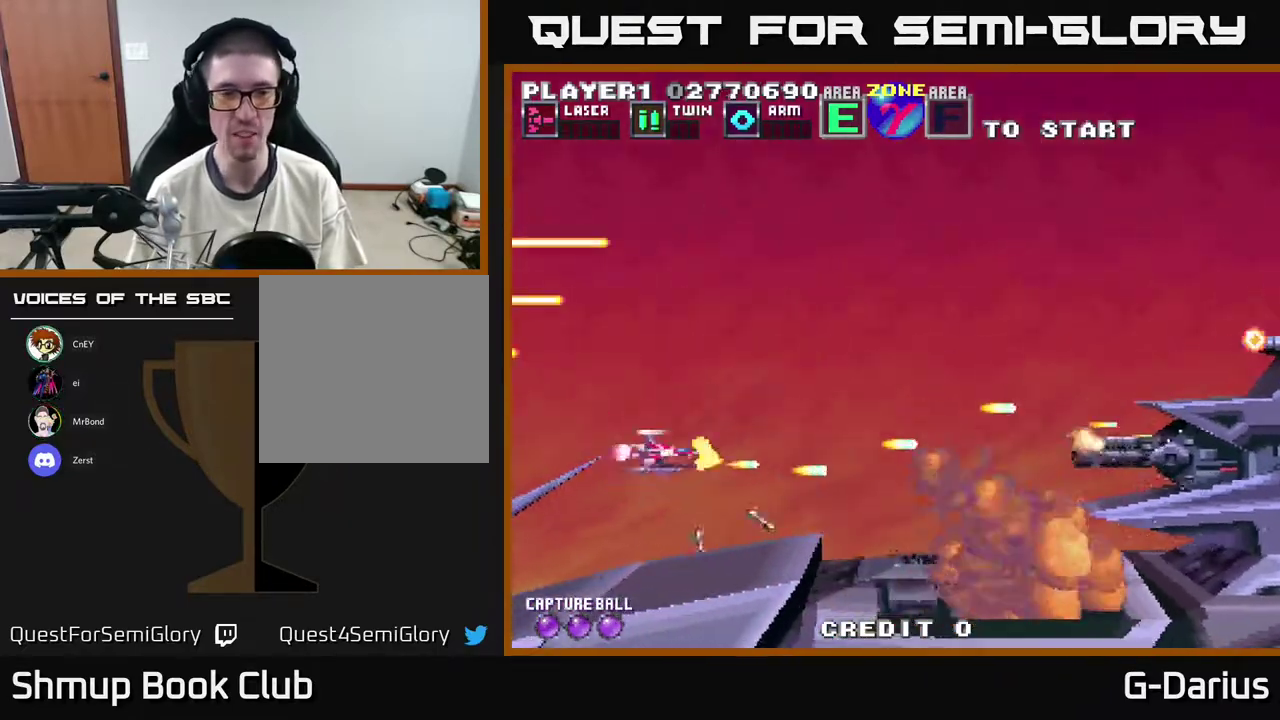
{"dt_ms": 600, "buttons": ["A"], "right_stick": "center", "events": [[150, "DPAD_UP", "up"], [483, "DPAD_DOWN", "down"], [567, "DPAD_DOWN", "up"]]}
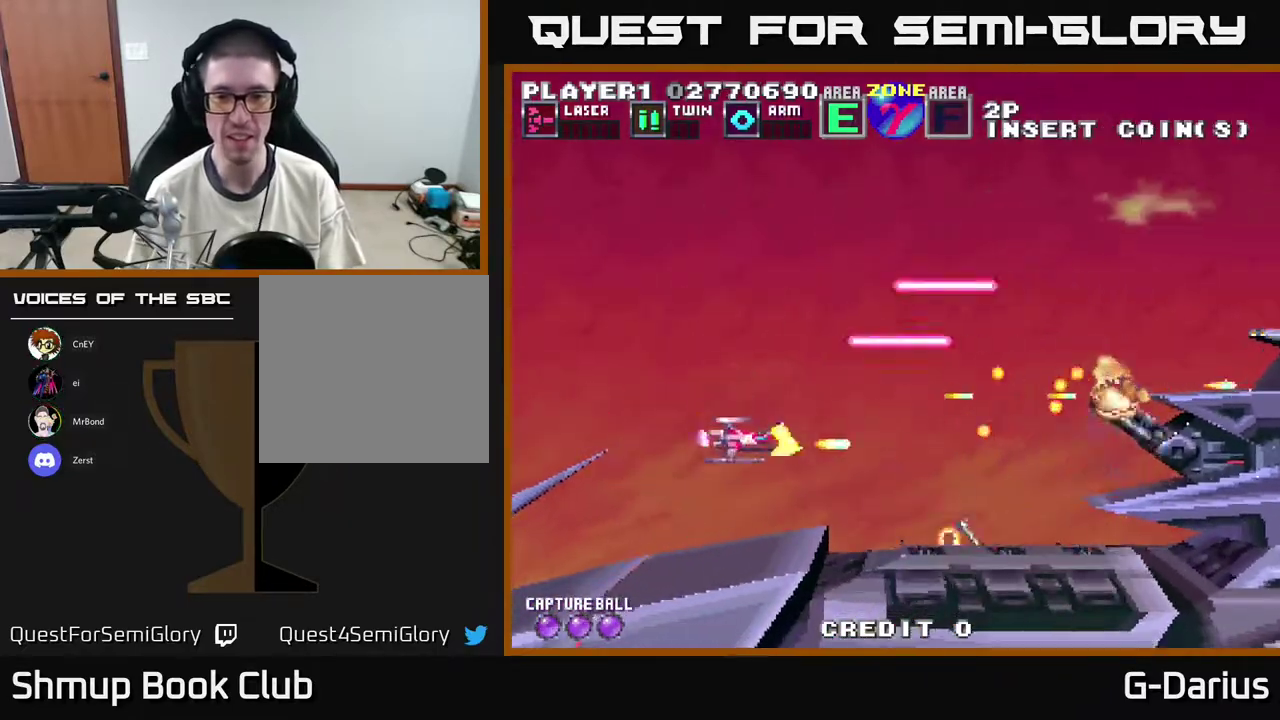
{"dt_ms": 700, "buttons": ["A", "DPAD_LEFT"], "right_stick": "center", "events": [[267, "DPAD_LEFT", "down"], [300, "DPAD_UP", "down"], [383, "DPAD_LEFT", "up"], [467, "DPAD_UP", "up"], [683, "DPAD_LEFT", "down"]]}
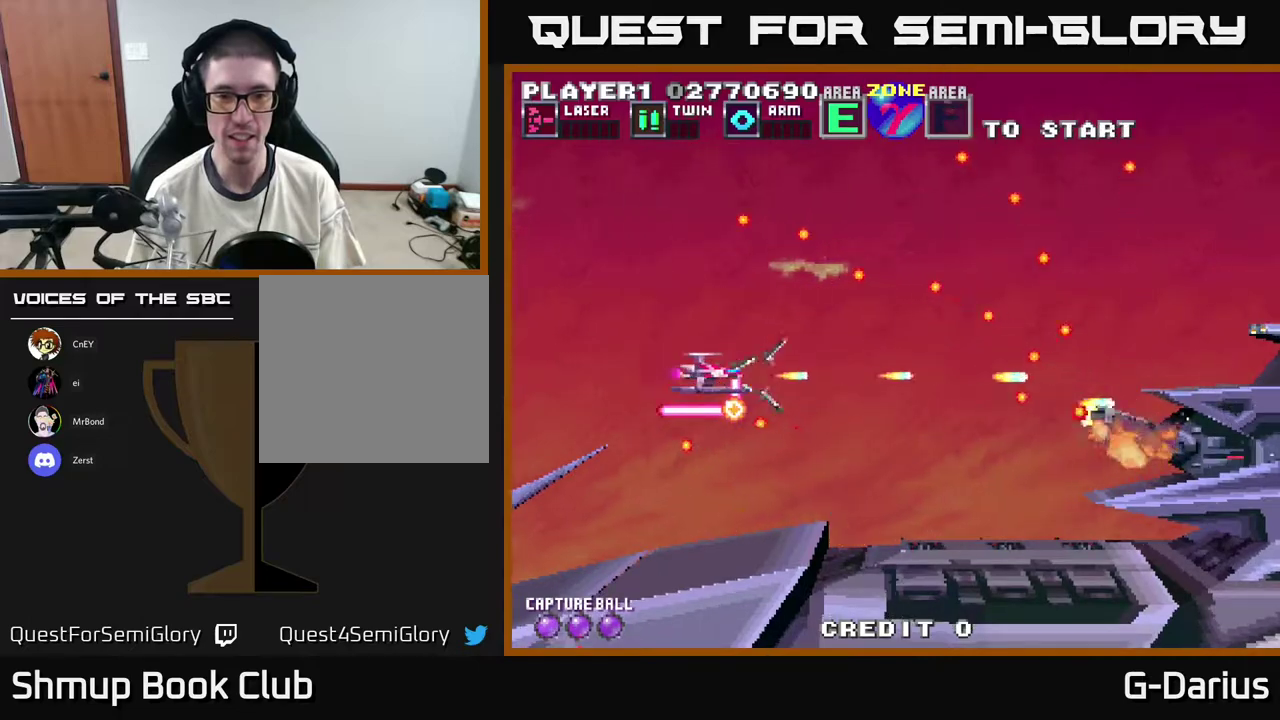
{"dt_ms": 600, "buttons": ["A"], "right_stick": "center", "events": [[233, "DPAD_LEFT", "up"], [267, "DPAD_UP", "down"], [550, "DPAD_UP", "up"]]}
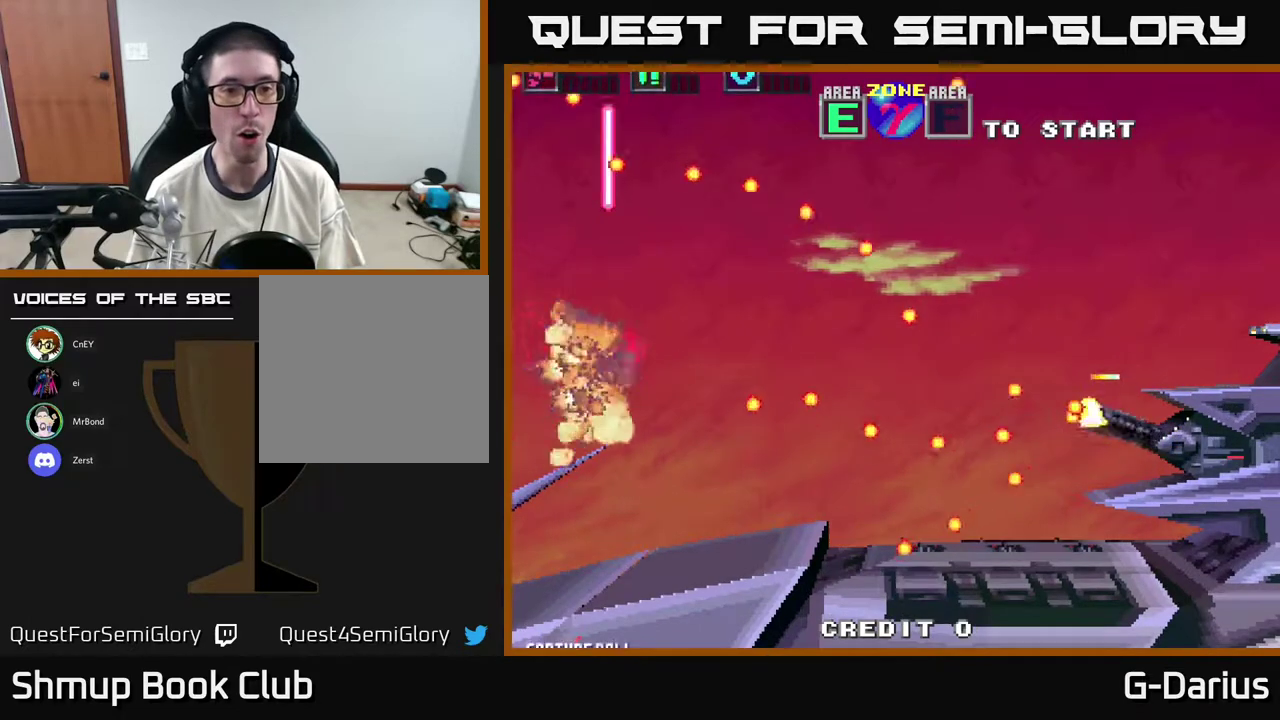
{"dt_ms": 300, "buttons": ["A"], "right_stick": "center", "events": []}
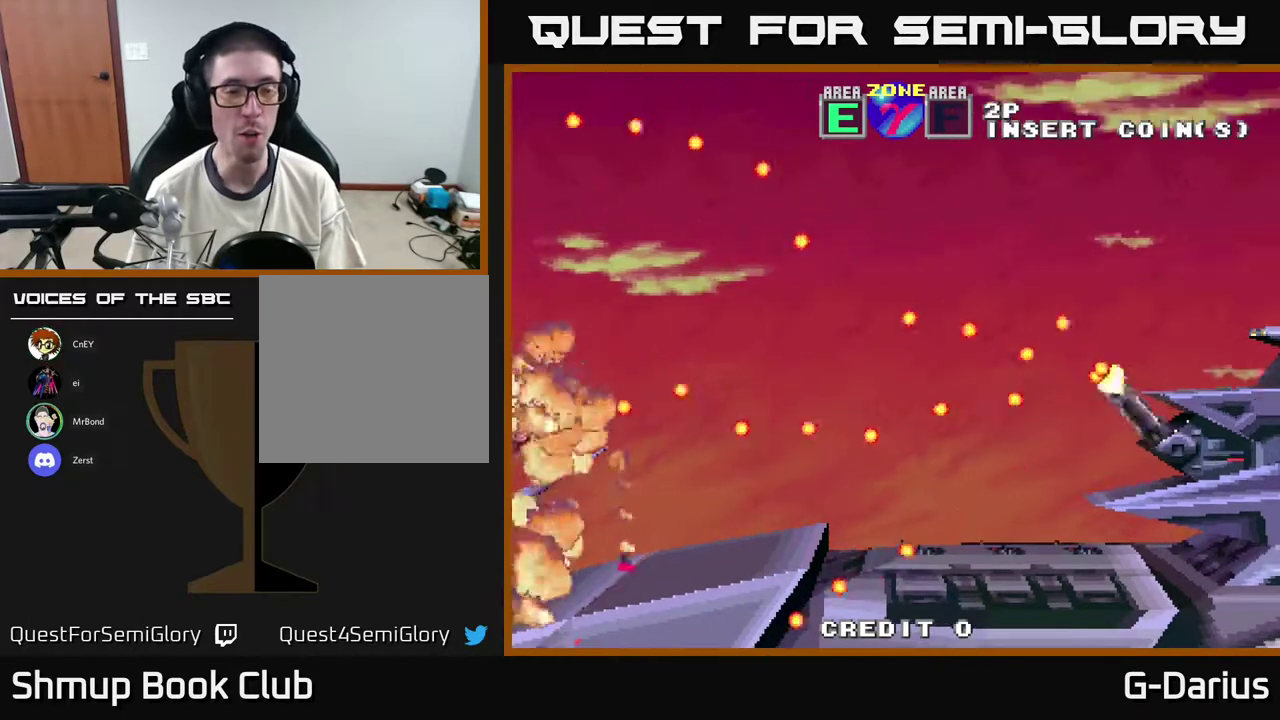
{"dt_ms": 500, "buttons": ["A"], "right_stick": "center", "events": []}
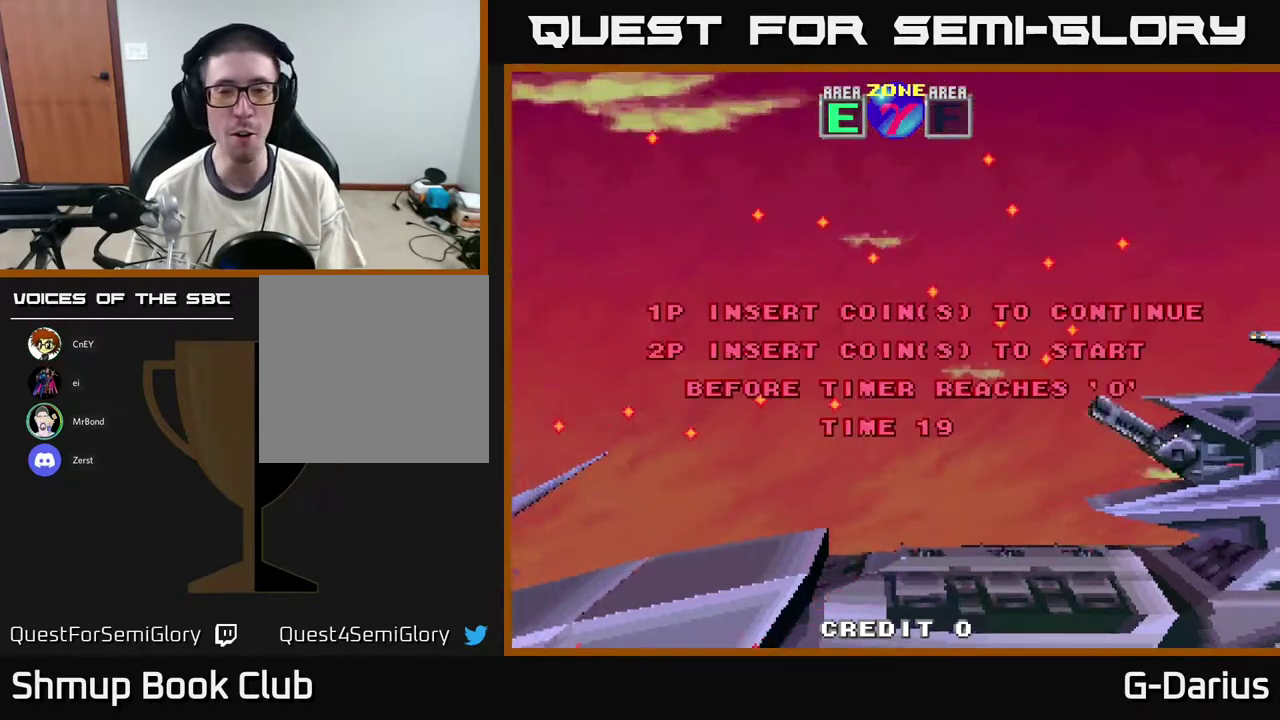
{"dt_ms": 500, "buttons": [], "right_stick": "center", "events": [[467, "A", "up"]]}
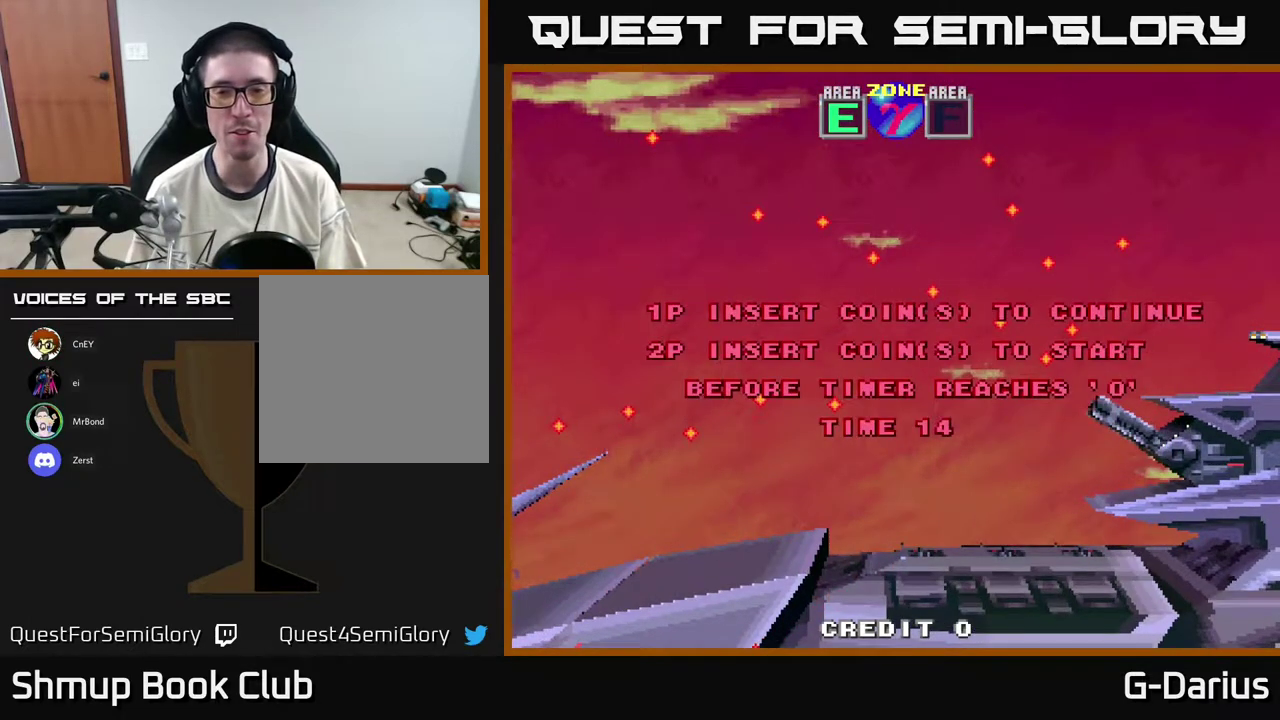
{"dt_ms": 500, "buttons": ["A"], "right_stick": "center", "events": [[267, "A", "down"]]}
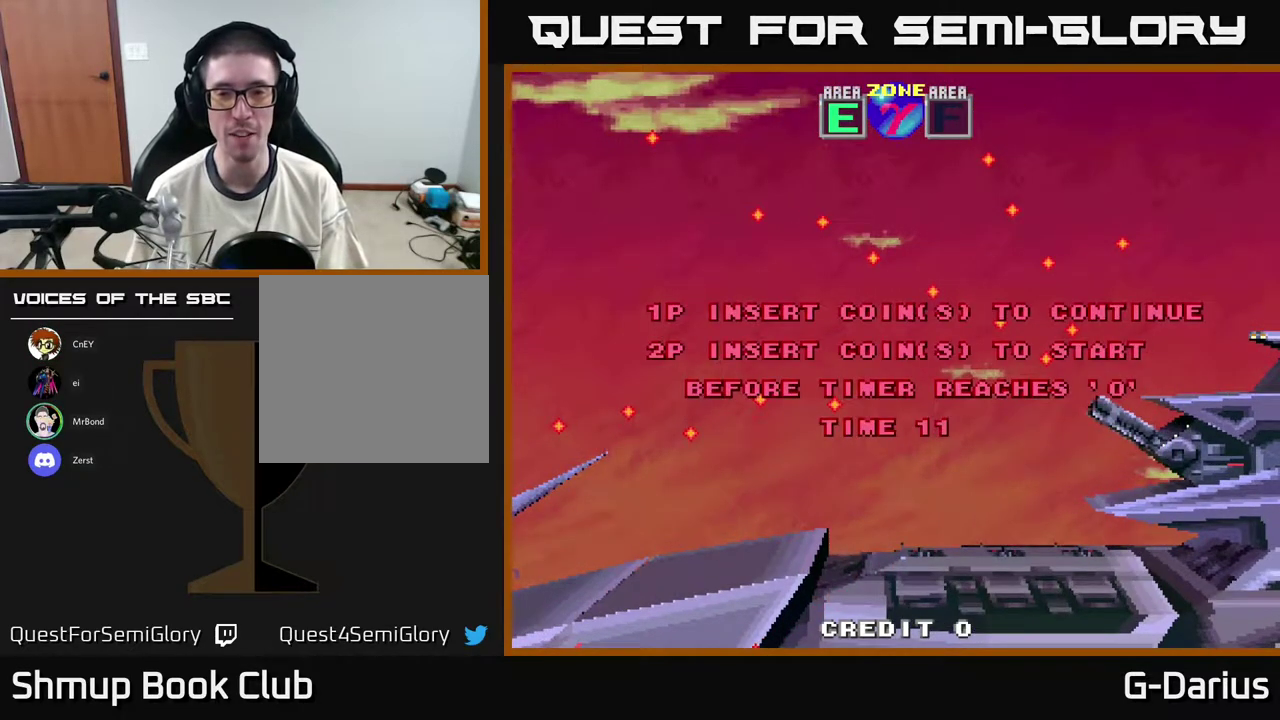
{"dt_ms": 500, "buttons": ["A"], "right_stick": "center", "events": []}
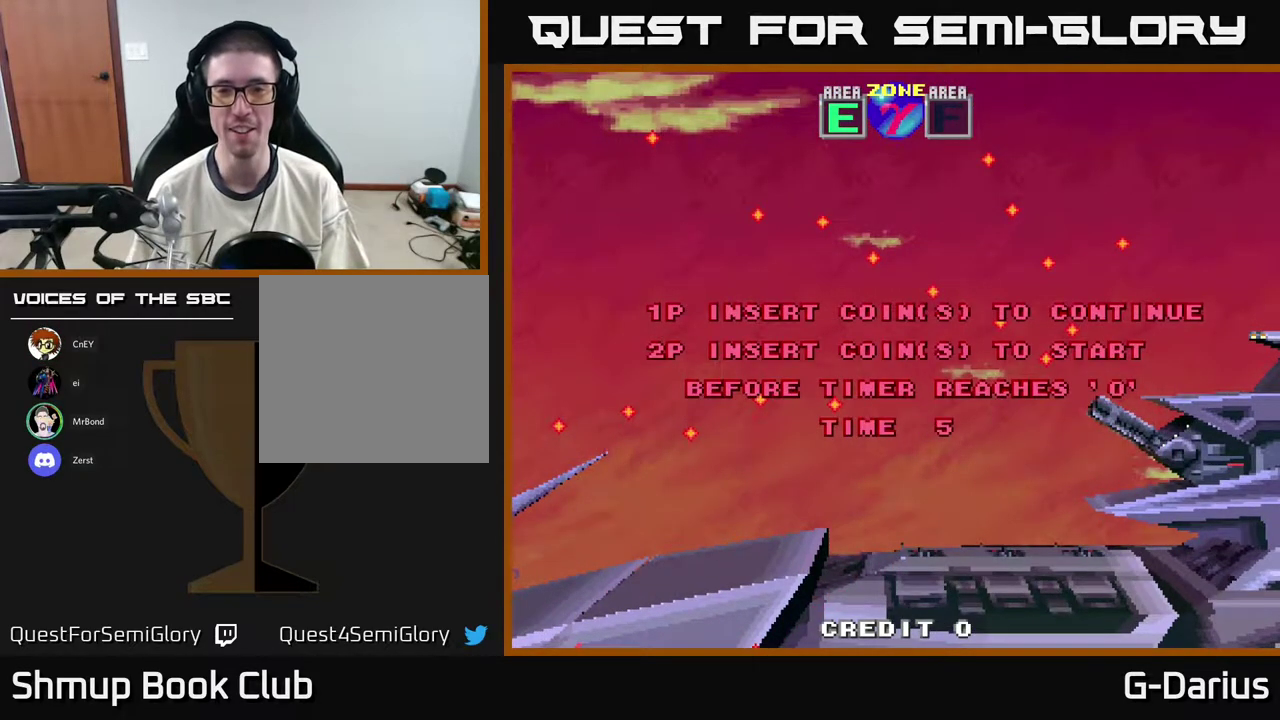
{"dt_ms": 500, "buttons": ["A"], "right_stick": "center", "events": []}
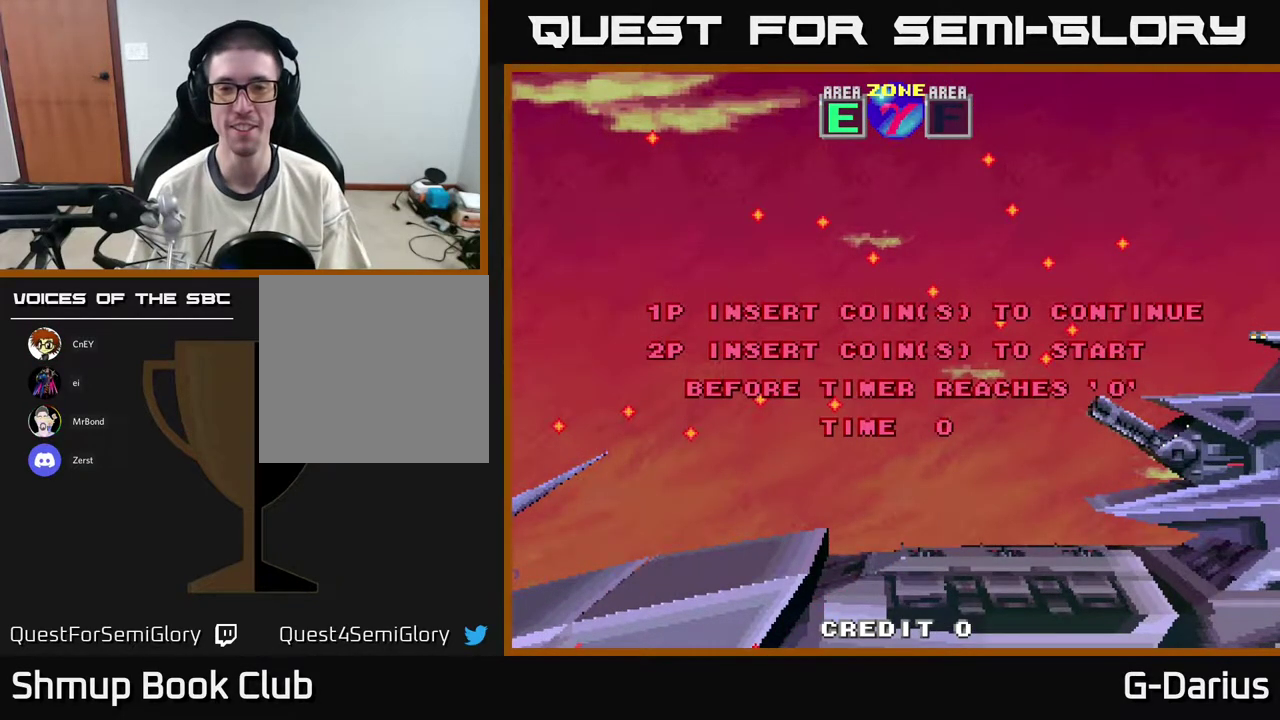
{"dt_ms": 400, "buttons": [], "right_stick": "center", "events": [[317, "A", "up"]]}